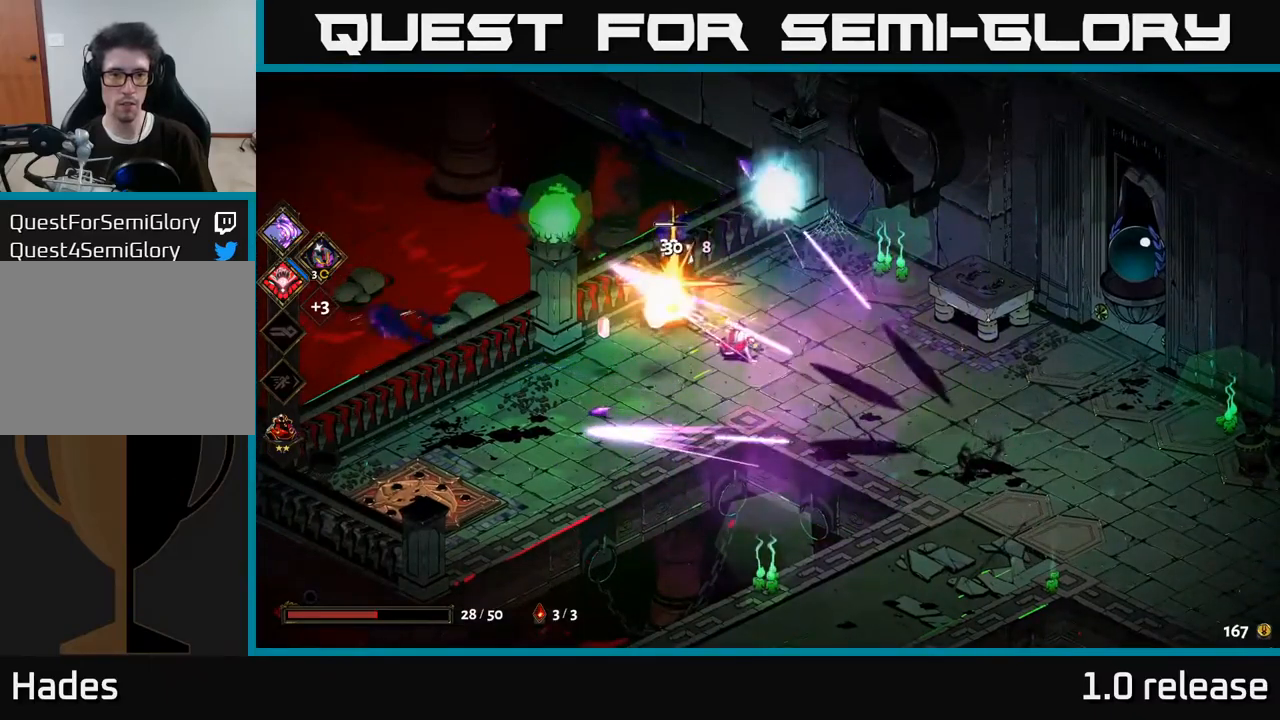
Gameplay with a controller (Xbox layout); each line is a JSON object with the inputs held at the frame after it. "events" lists button and stick changes between this image and that frame as [ms after this image, input, new state], when the widget could be followed in between. Not read: L3 R3.
{"buttons": [], "left_stick": "down-right", "right_stick": "center", "events": [[33, "left_stick", "right"], [150, "left_stick", "down-right"], [250, "A", "down"], [433, "A", "up"]]}
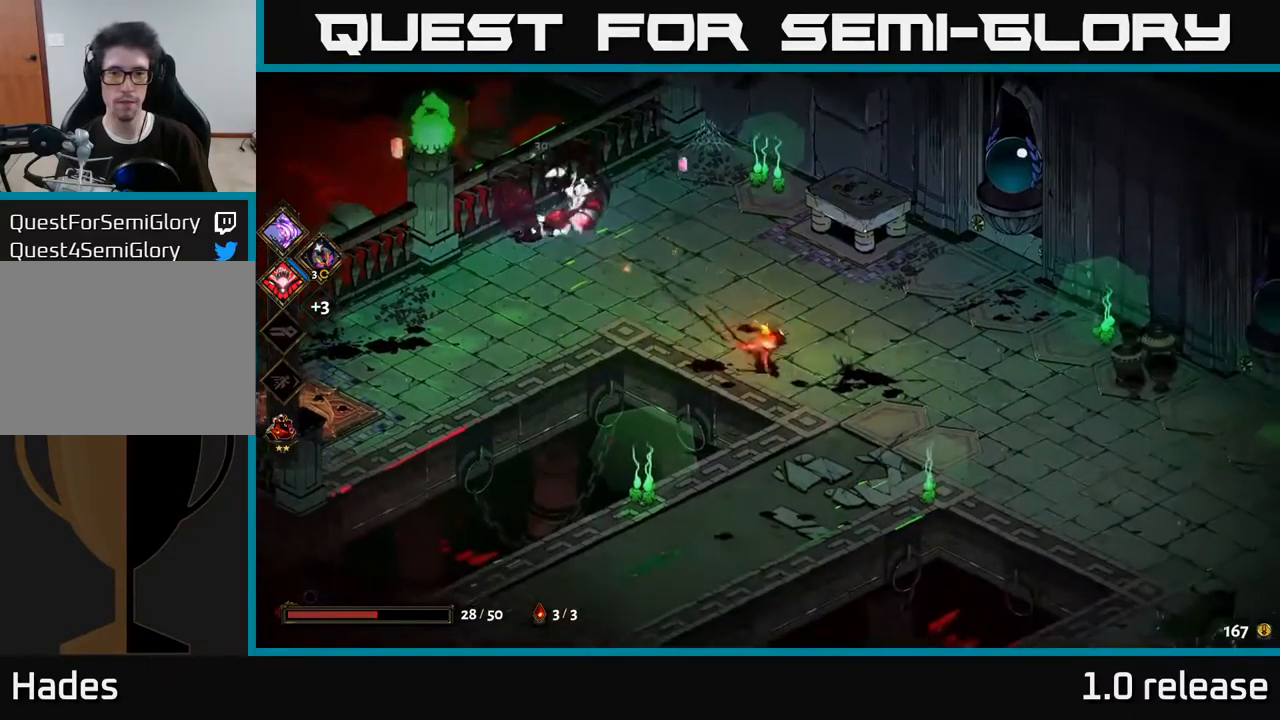
{"buttons": [], "left_stick": "down-right", "right_stick": "center", "events": []}
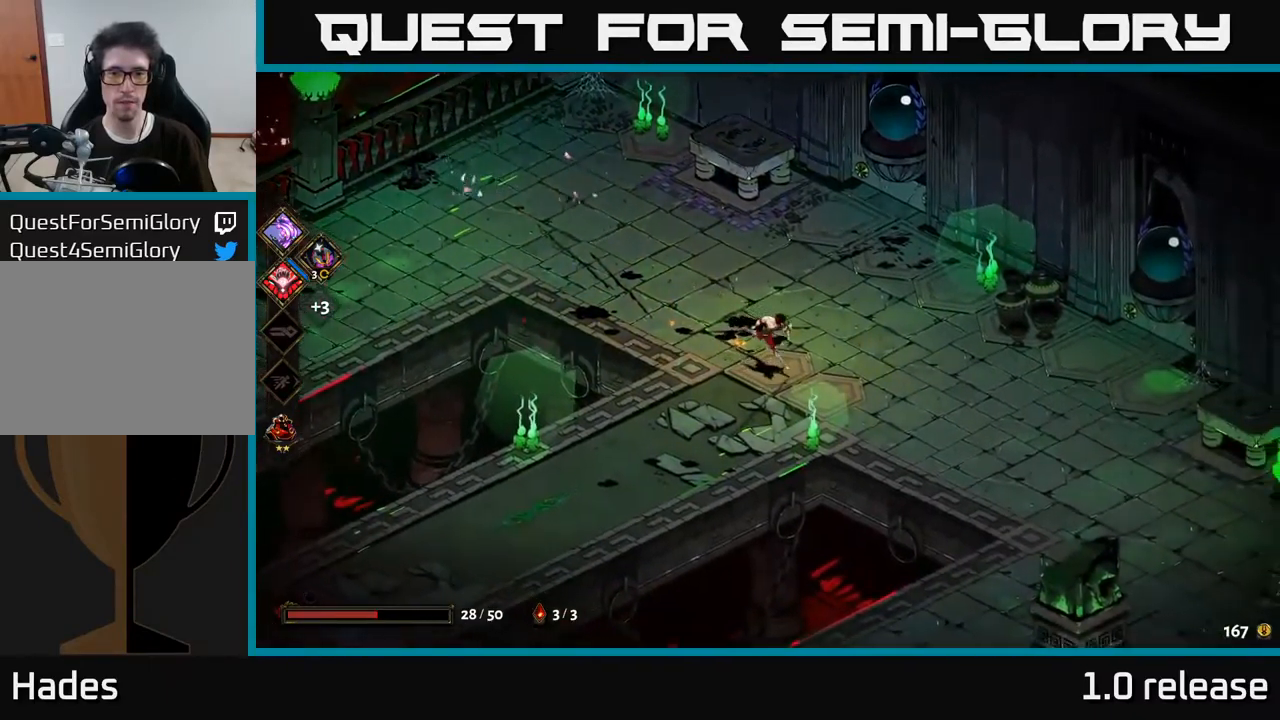
{"buttons": [], "left_stick": "down-right", "right_stick": "center", "events": [[183, "left_stick", "down"], [350, "A", "down"], [466, "left_stick", "down-right"], [500, "A", "up"]]}
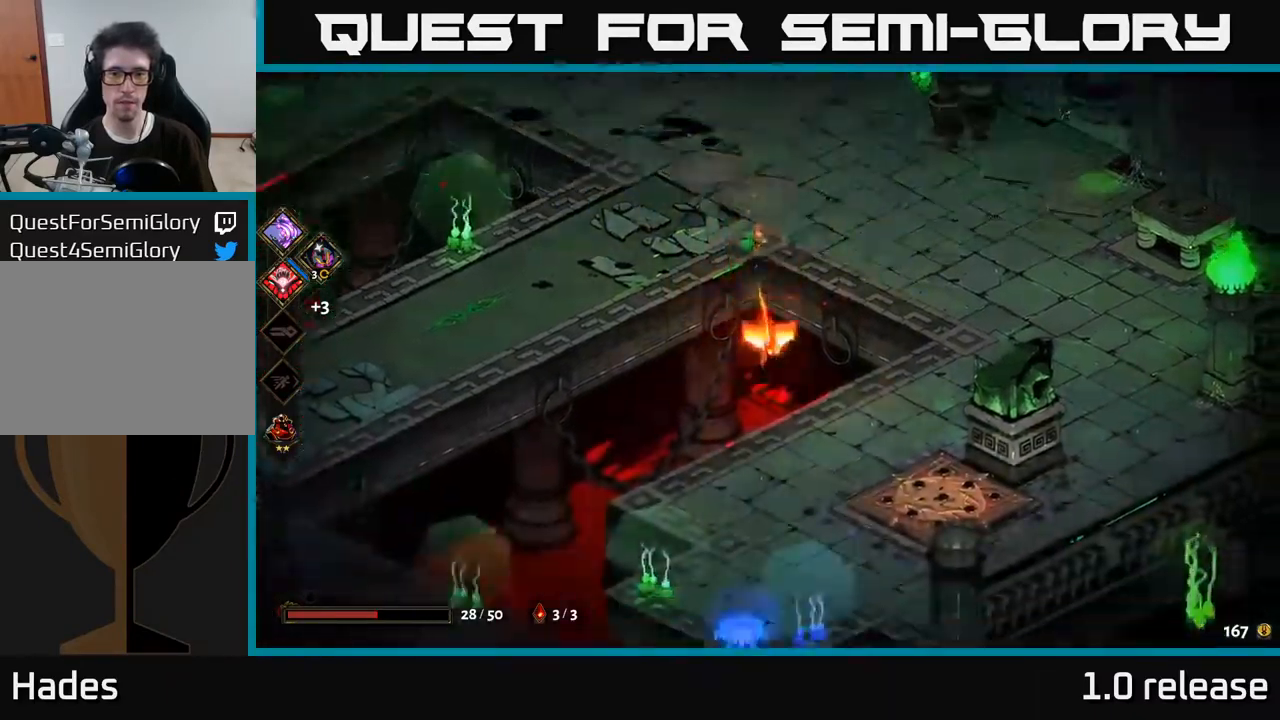
{"buttons": [], "left_stick": "down-left", "right_stick": "center", "events": [[233, "left_stick", "left"], [433, "left_stick", "down-left"]]}
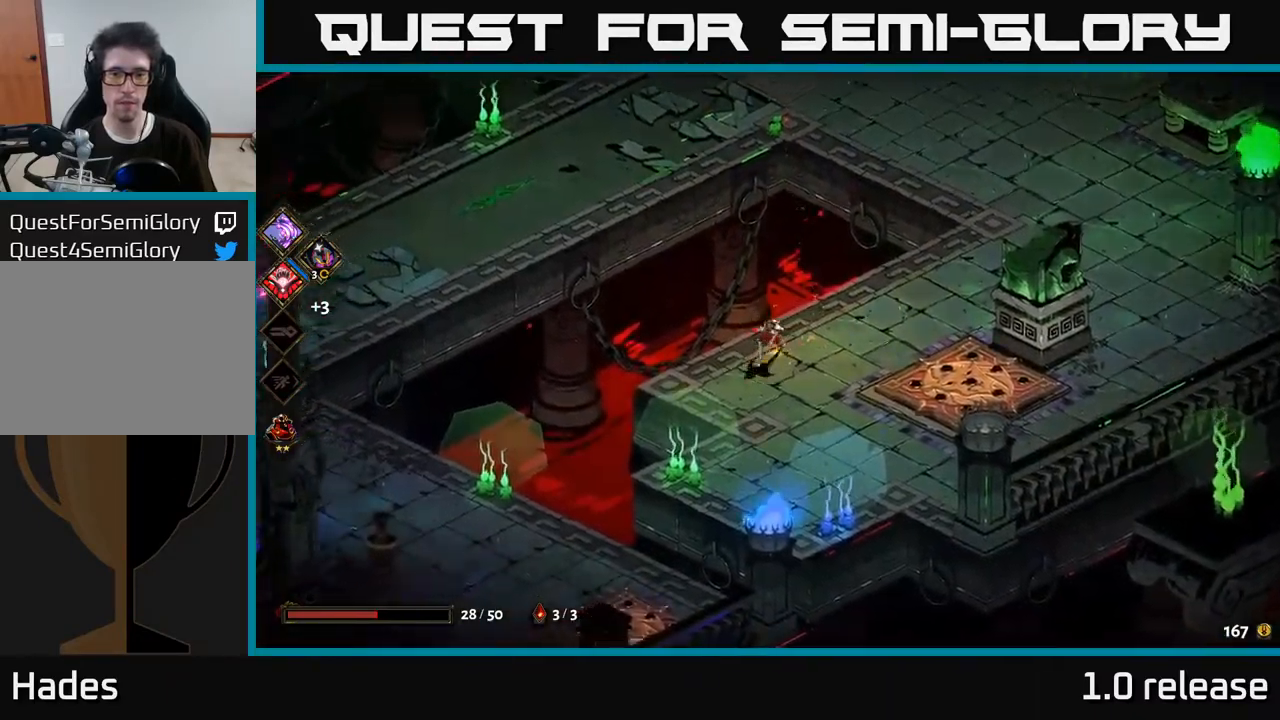
{"buttons": [], "left_stick": "left", "right_stick": "center", "events": [[50, "left_stick", "left"]]}
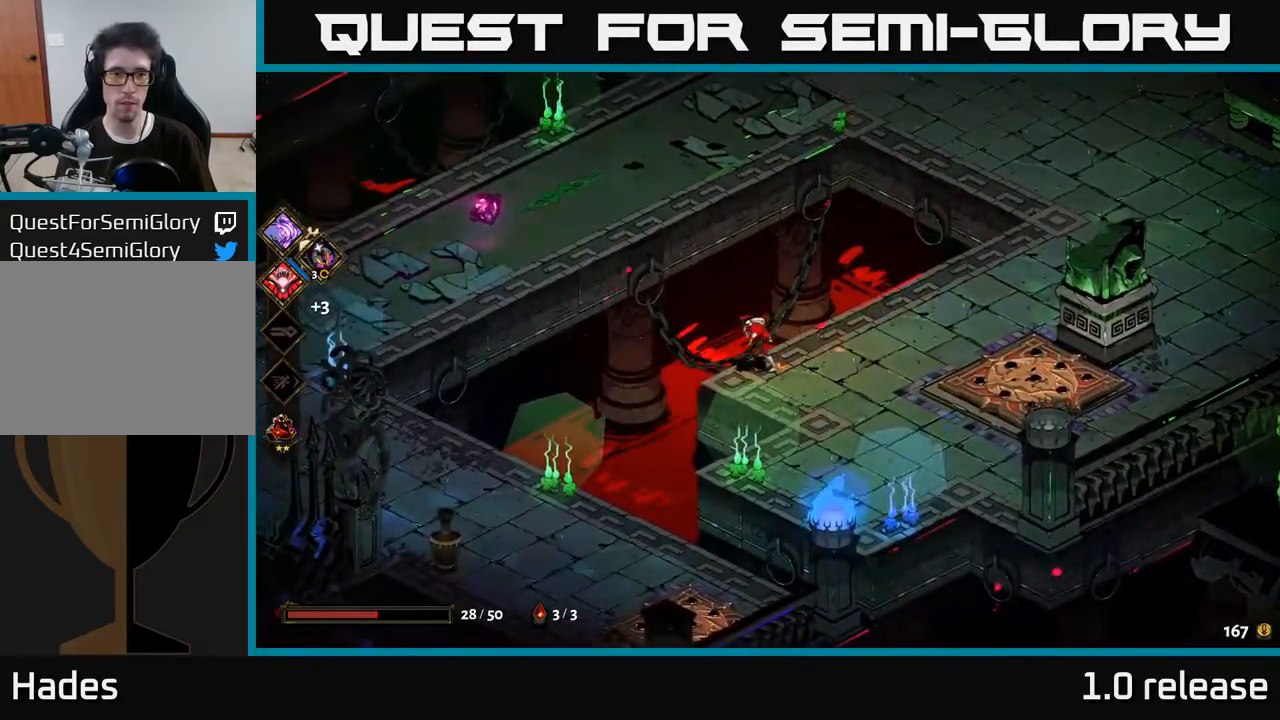
{"buttons": ["X"], "left_stick": "left", "right_stick": "center", "events": [[33, "A", "down"], [216, "A", "up"], [383, "A", "down"], [433, "X", "down"], [466, "A", "up"]]}
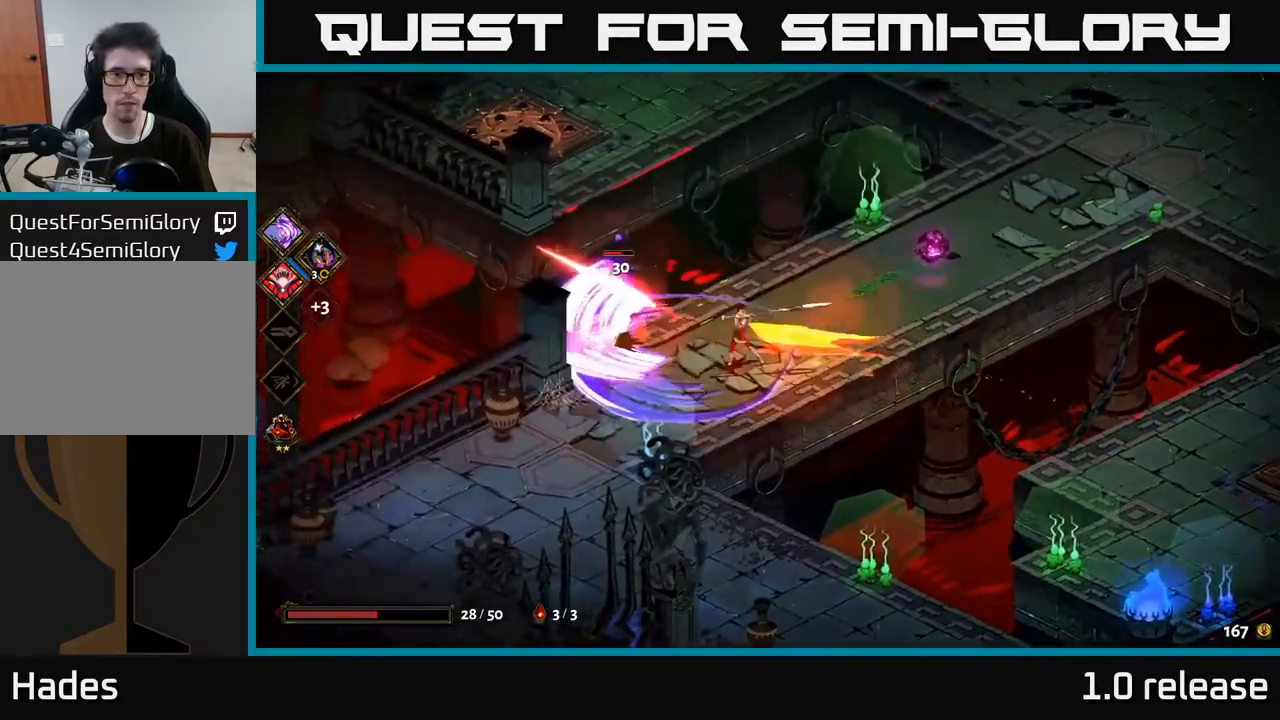
{"buttons": [], "left_stick": "center", "right_stick": "center", "events": [[50, "X", "up"], [216, "X", "down"], [316, "left_stick", "center"], [333, "X", "up"]]}
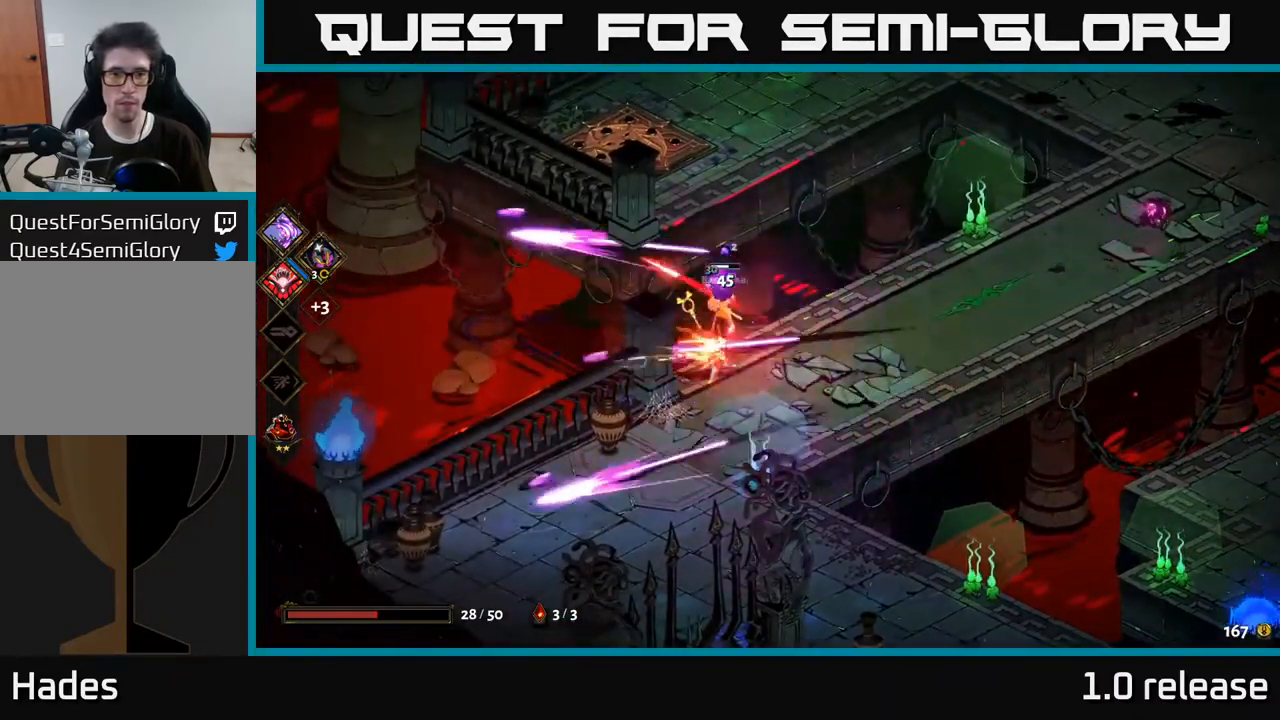
{"buttons": [], "left_stick": "right", "right_stick": "center", "events": [[416, "left_stick", "right"]]}
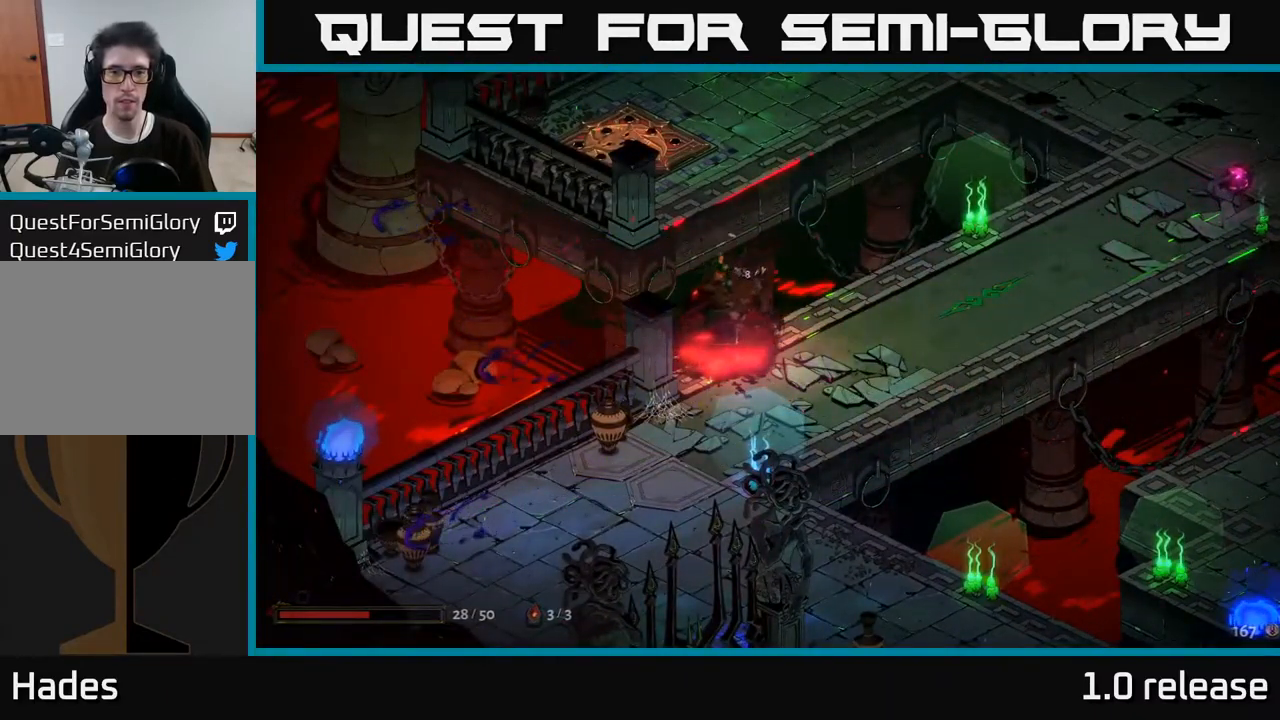
{"buttons": ["A"], "left_stick": "right", "right_stick": "center", "events": [[383, "A", "down"]]}
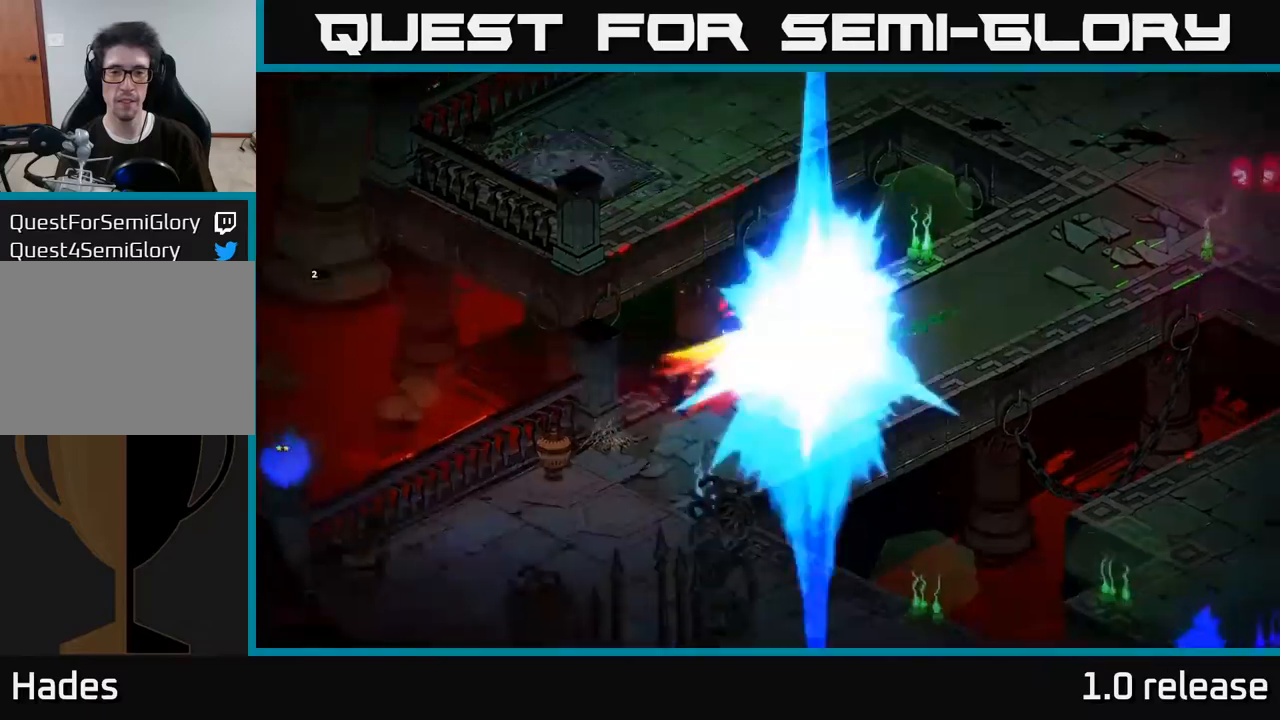
{"buttons": [], "left_stick": "down", "right_stick": "center", "events": [[133, "A", "up"], [483, "left_stick", "down"]]}
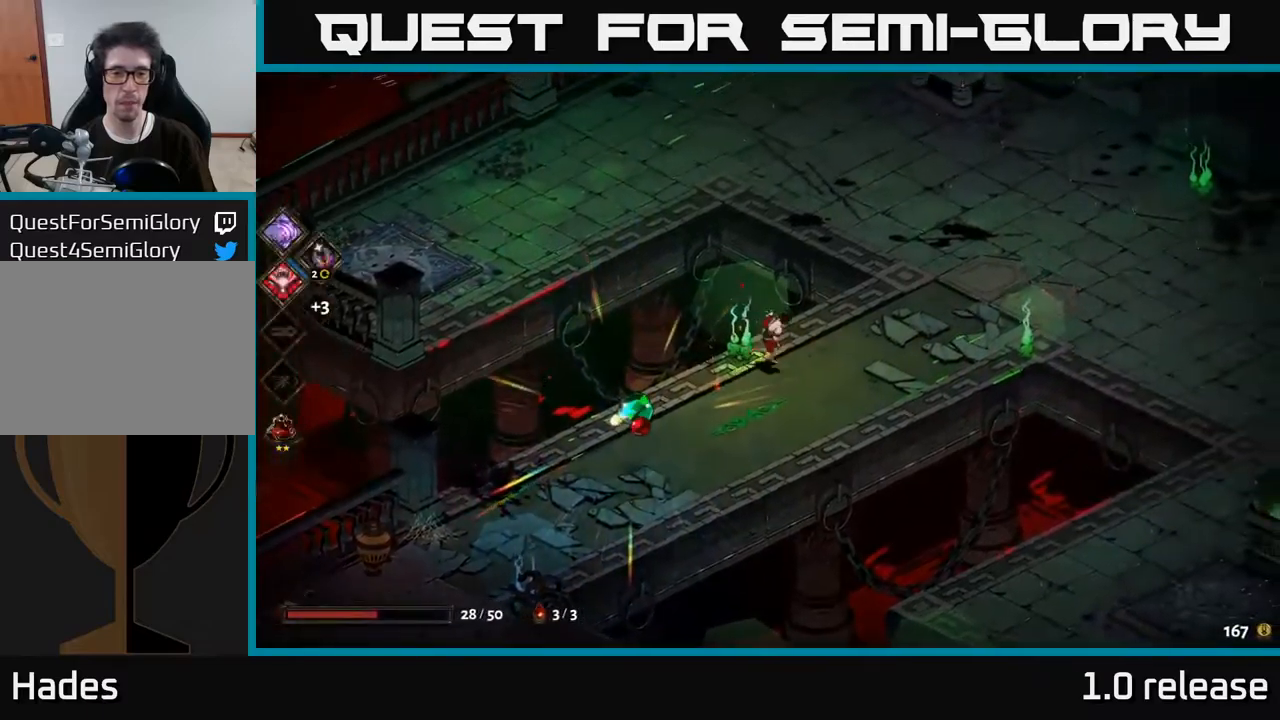
{"buttons": [], "left_stick": "left", "right_stick": "center", "events": [[33, "left_stick", "down-left"], [433, "left_stick", "left"]]}
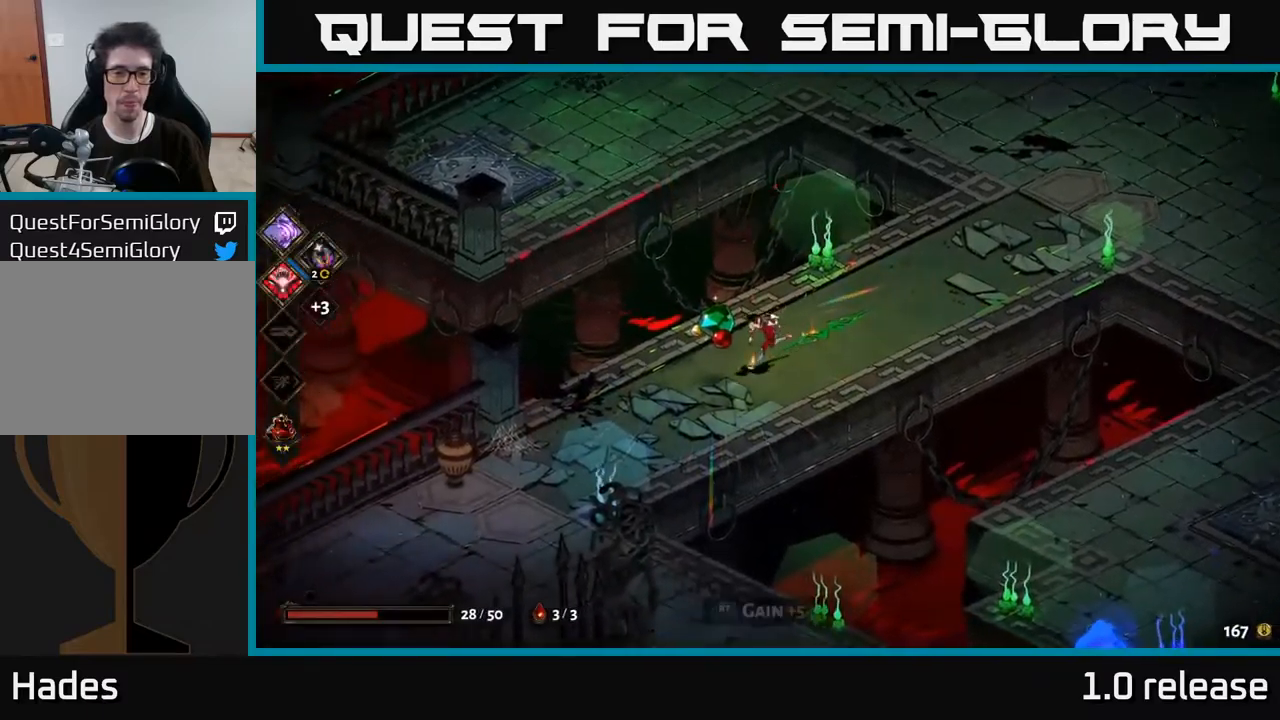
{"buttons": [], "left_stick": "up-right", "right_stick": "center", "events": [[83, "left_stick", "center"], [100, "R2", "down"], [183, "R2", "up"], [283, "left_stick", "right"], [467, "left_stick", "up-right"]]}
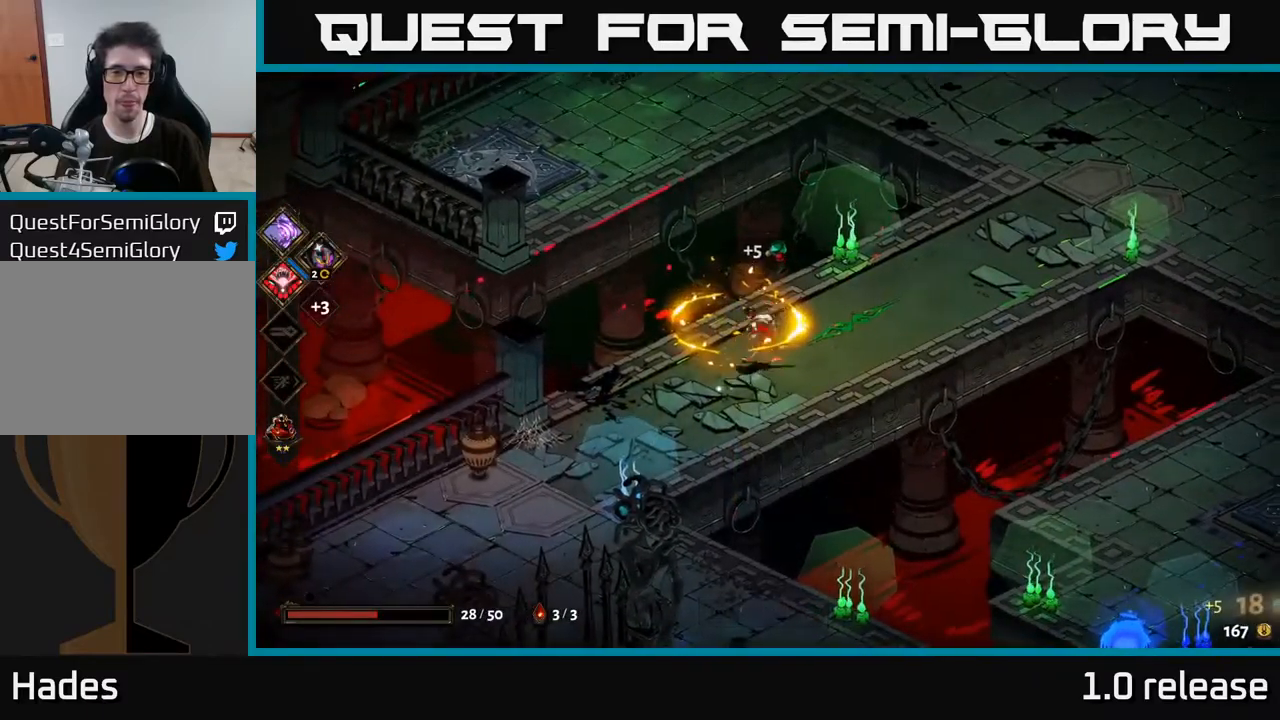
{"buttons": ["A"], "left_stick": "up-right", "right_stick": "center", "events": [[300, "A", "down"]]}
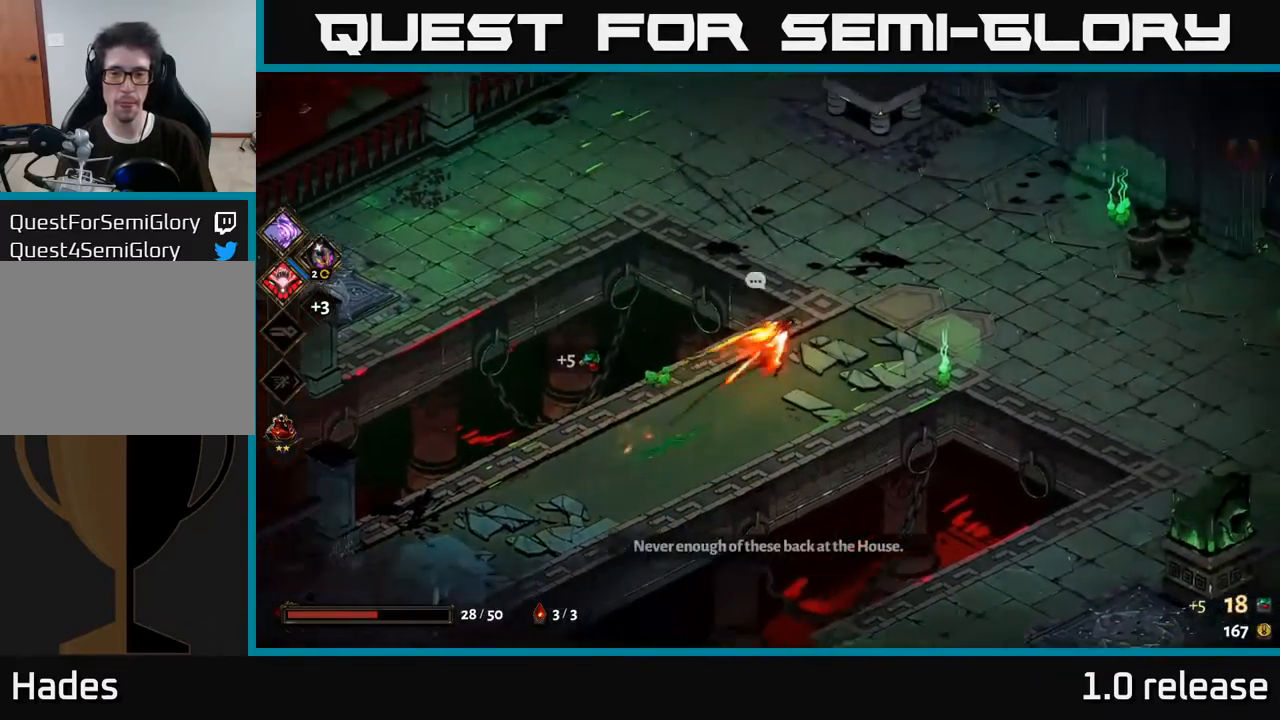
{"buttons": [], "left_stick": "up-right", "right_stick": "center", "events": [[50, "A", "up"]]}
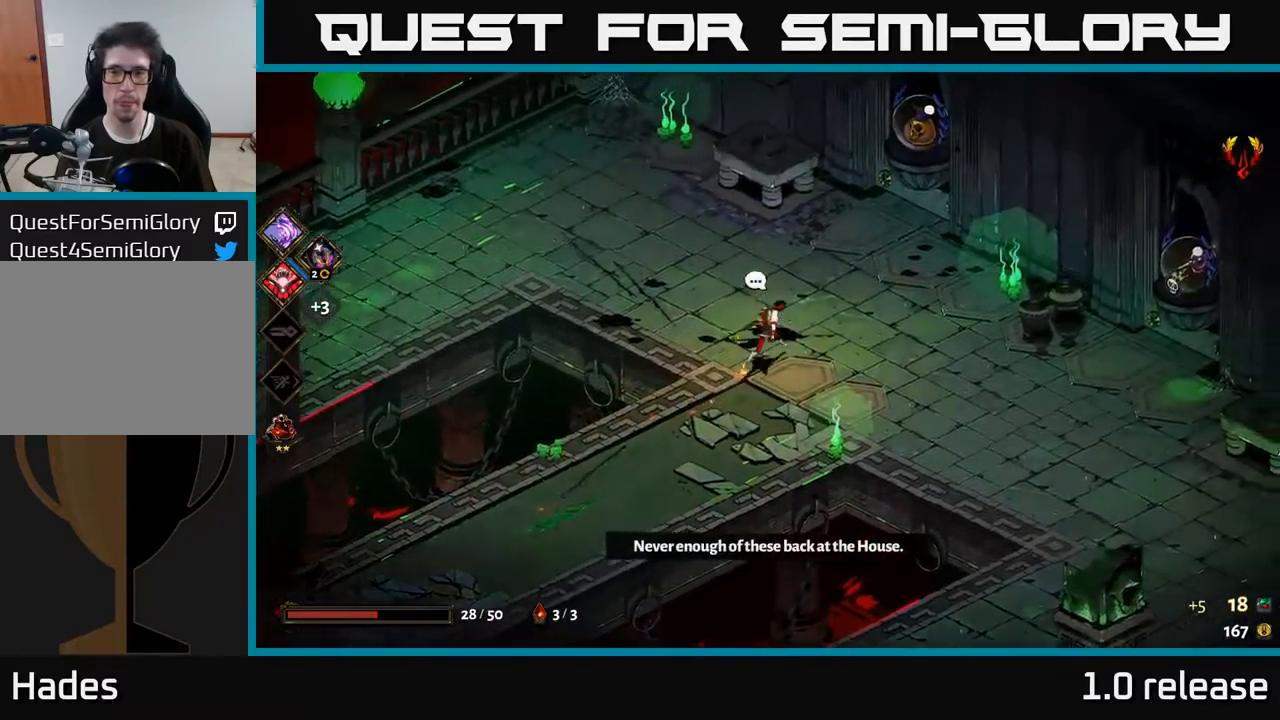
{"buttons": [], "left_stick": "right", "right_stick": "center", "events": [[367, "left_stick", "right"]]}
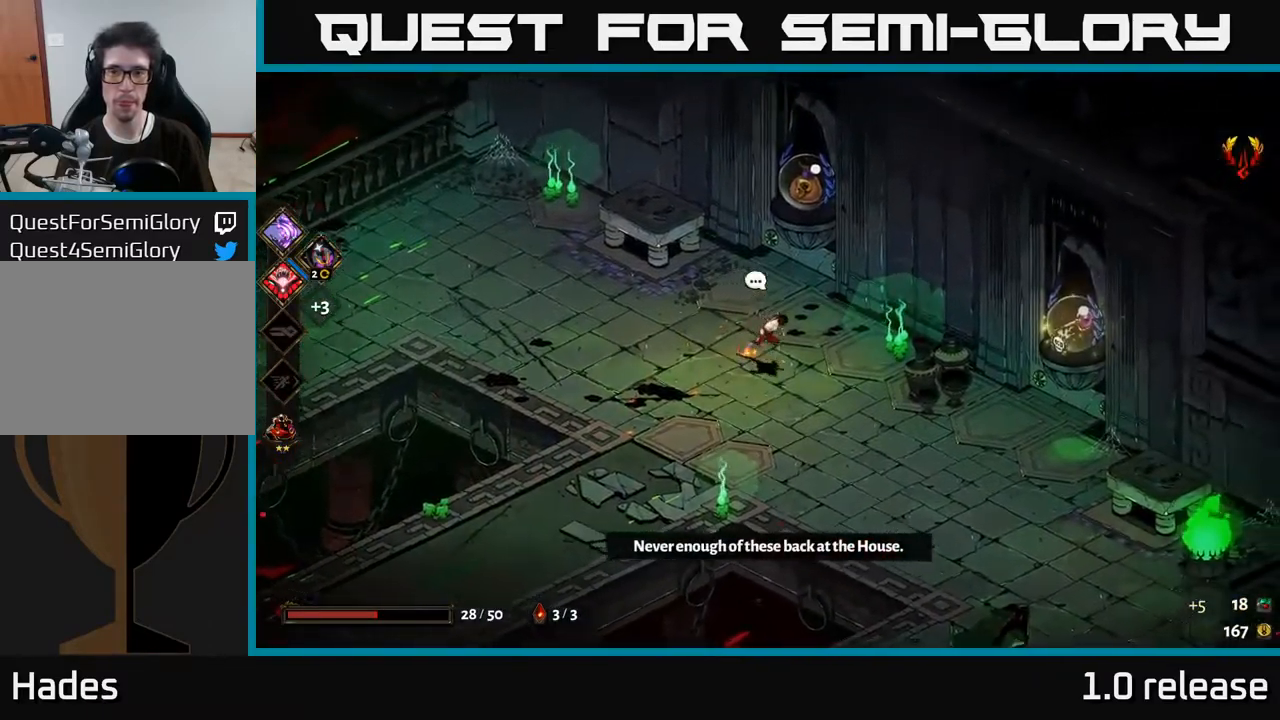
{"buttons": [], "left_stick": "right", "right_stick": "center", "events": [[33, "A", "down"], [200, "A", "up"]]}
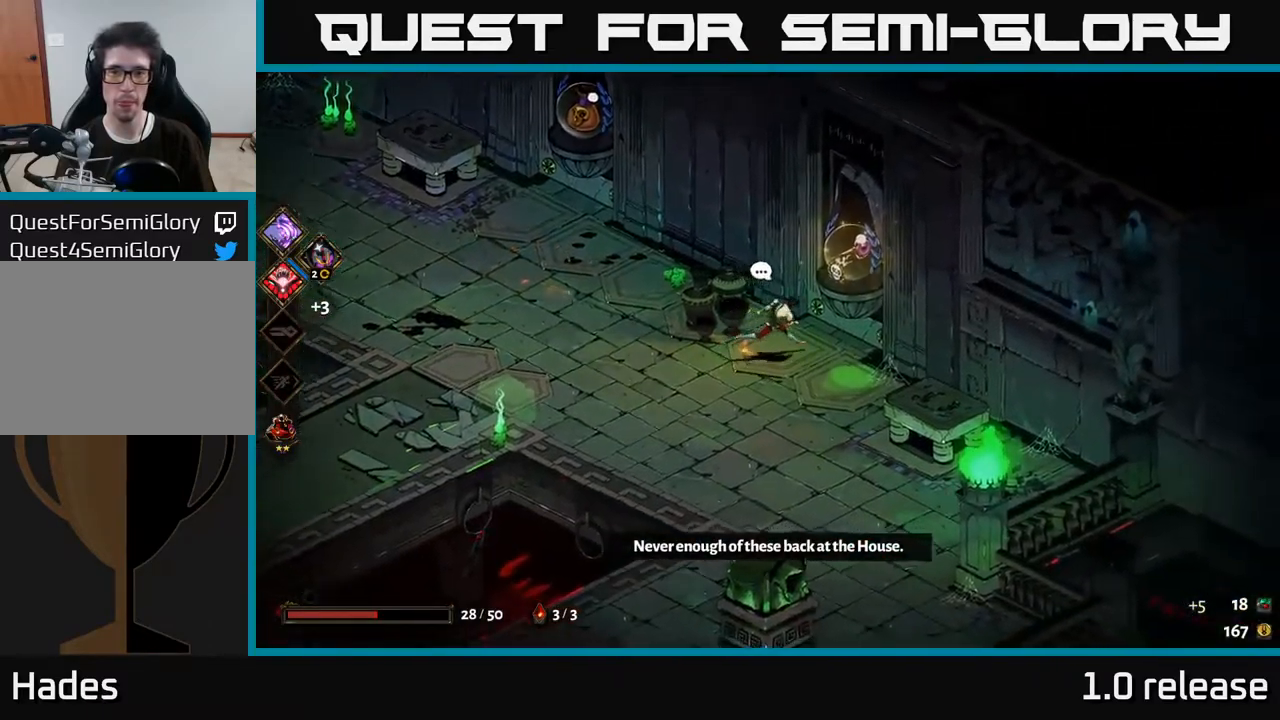
{"buttons": [], "left_stick": "center", "right_stick": "center", "events": [[100, "left_stick", "up-right"], [167, "R2", "down"], [250, "R2", "up"], [333, "left_stick", "center"]]}
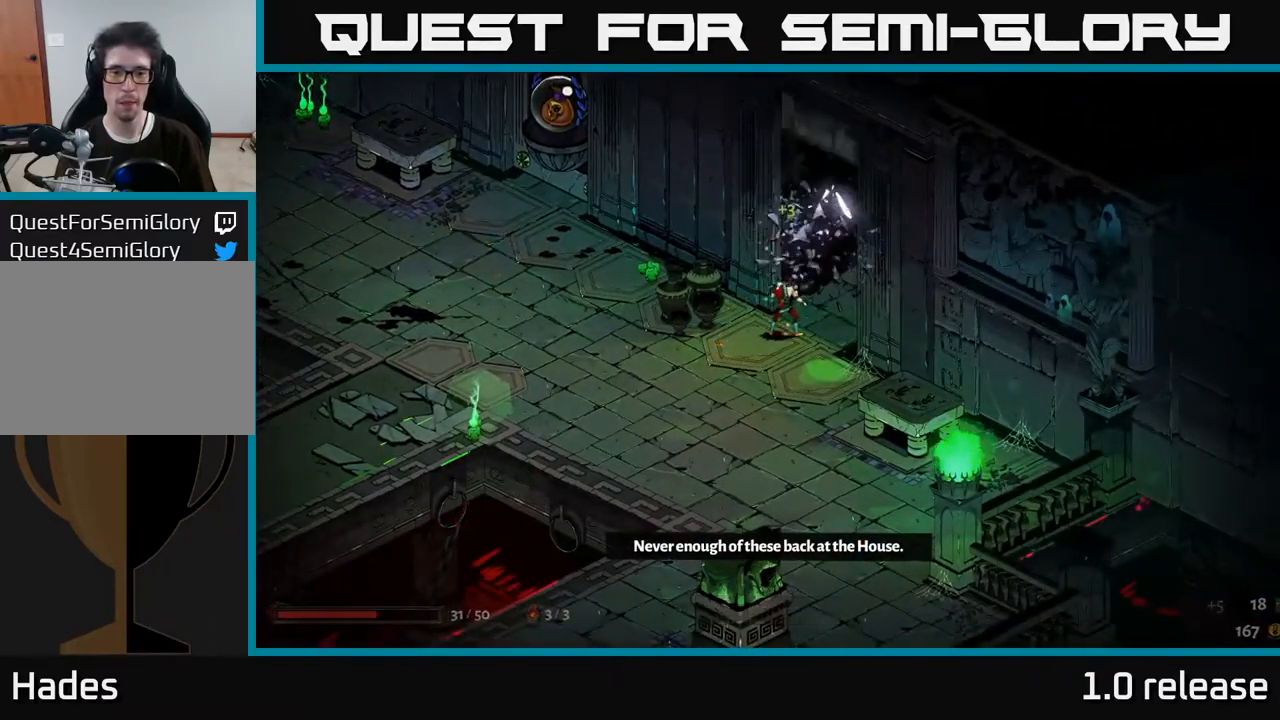
{"buttons": [], "left_stick": "center", "right_stick": "center", "events": []}
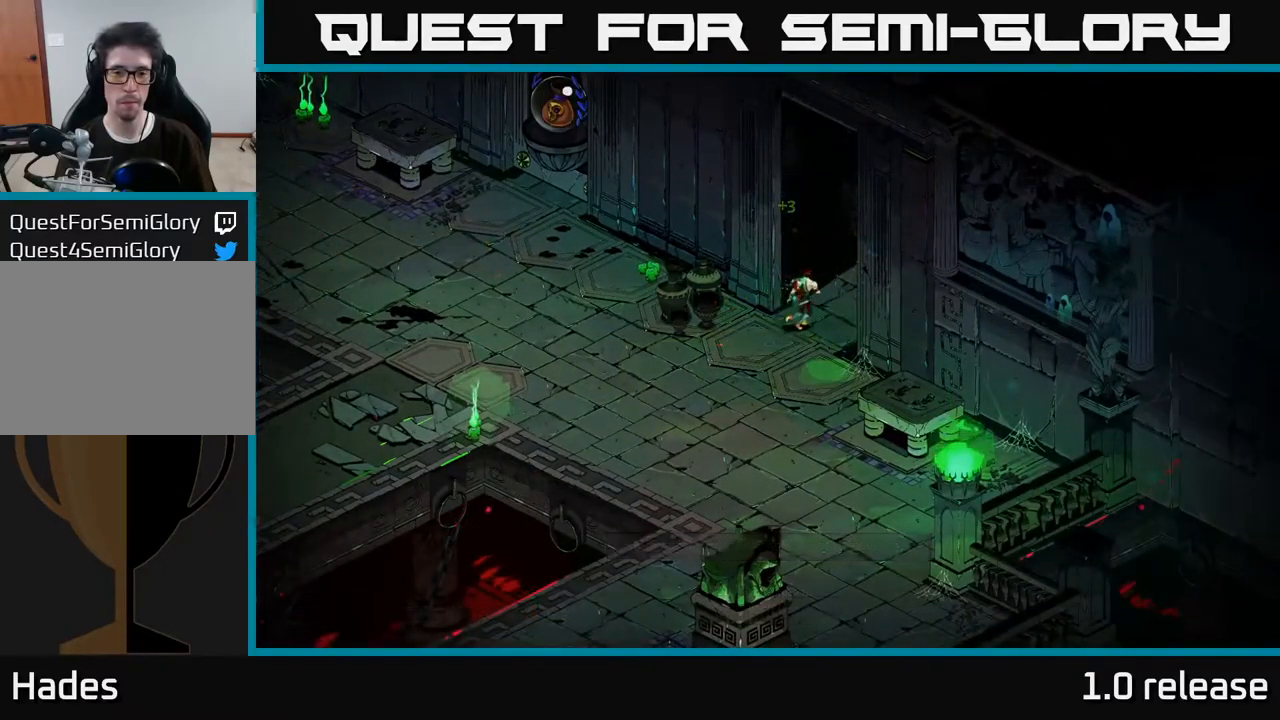
{"buttons": [], "left_stick": "center", "right_stick": "center", "events": []}
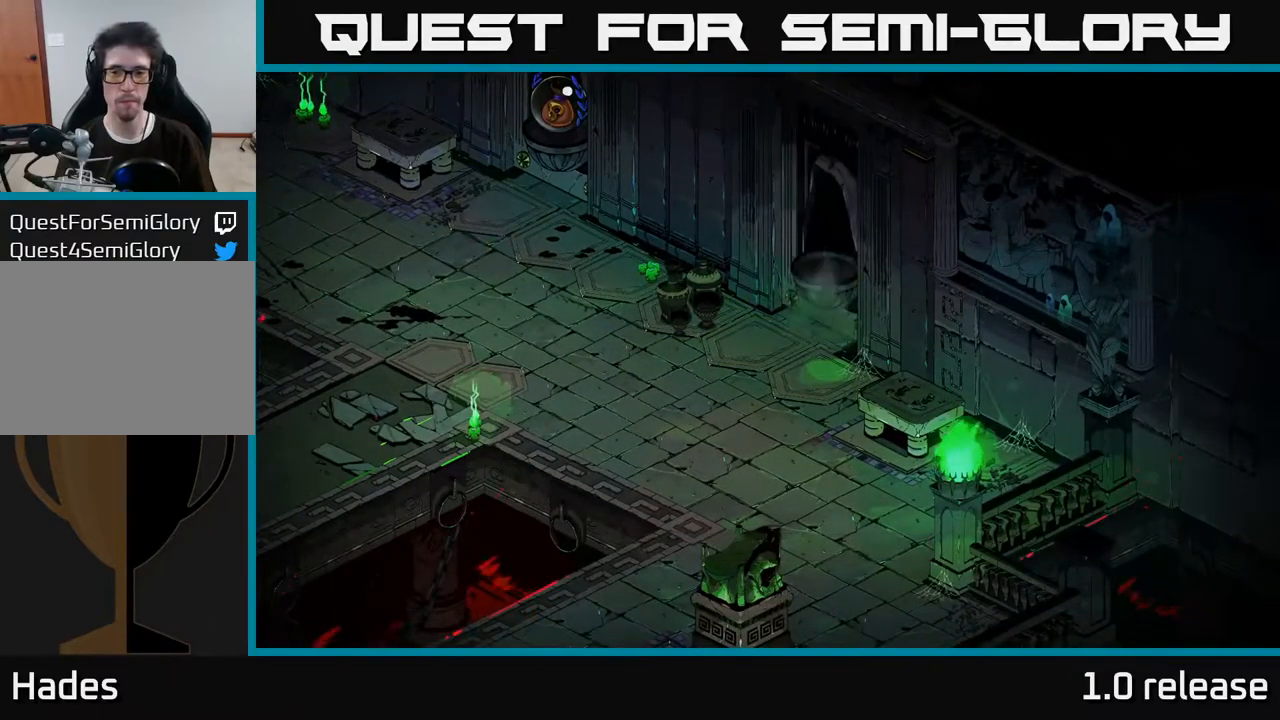
{"buttons": [], "left_stick": "center", "right_stick": "center", "events": []}
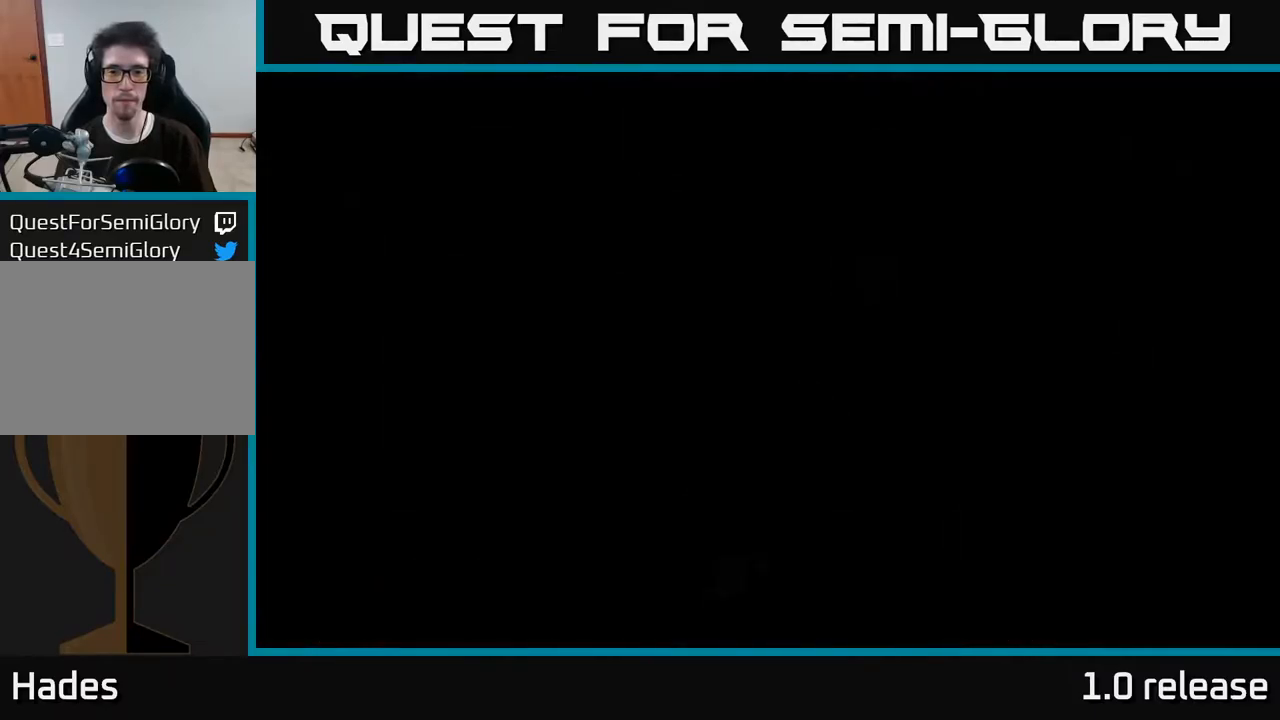
{"buttons": [], "left_stick": "center", "right_stick": "center", "events": []}
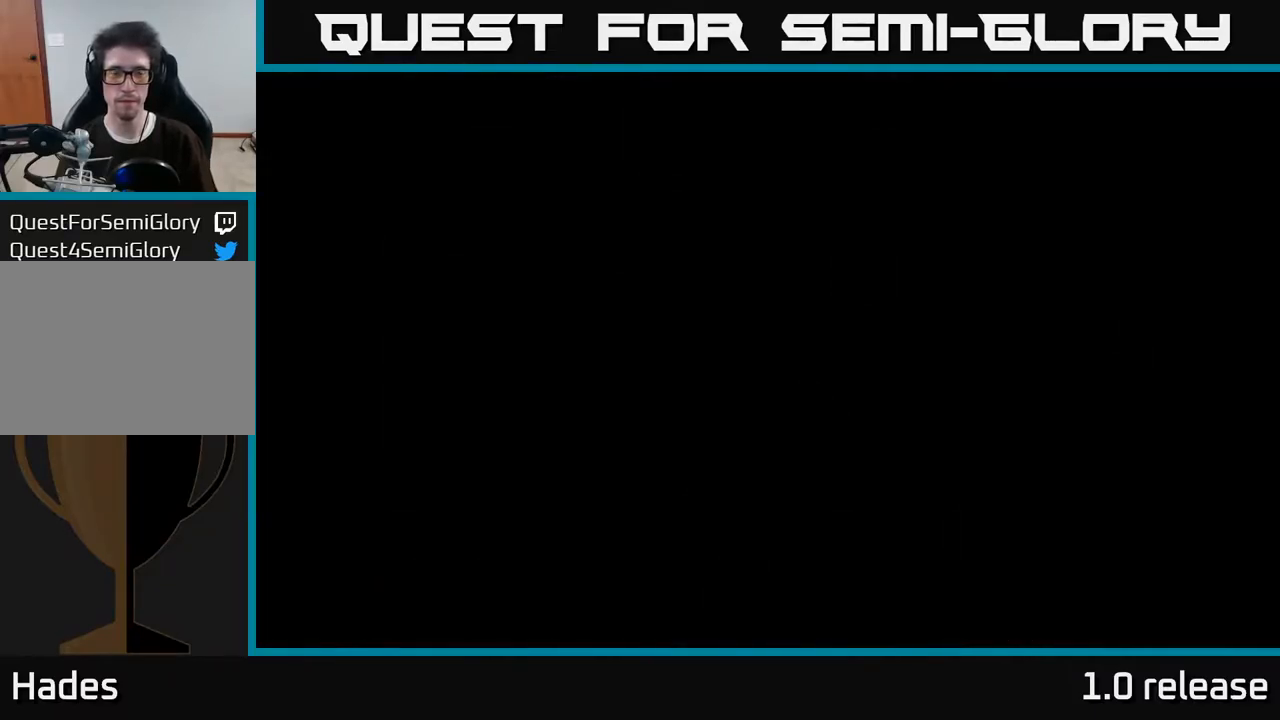
{"buttons": [], "left_stick": "up-right", "right_stick": "center", "events": [[34, "left_stick", "up-right"]]}
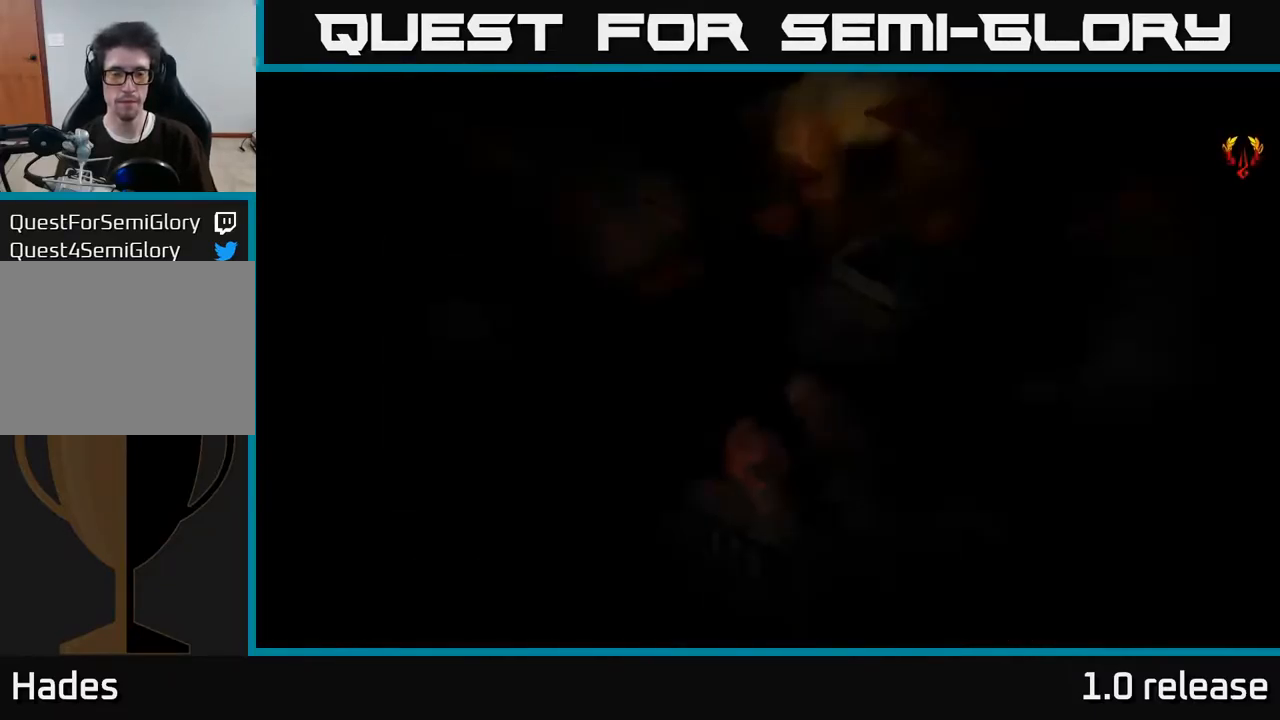
{"buttons": [], "left_stick": "up-right", "right_stick": "center", "events": []}
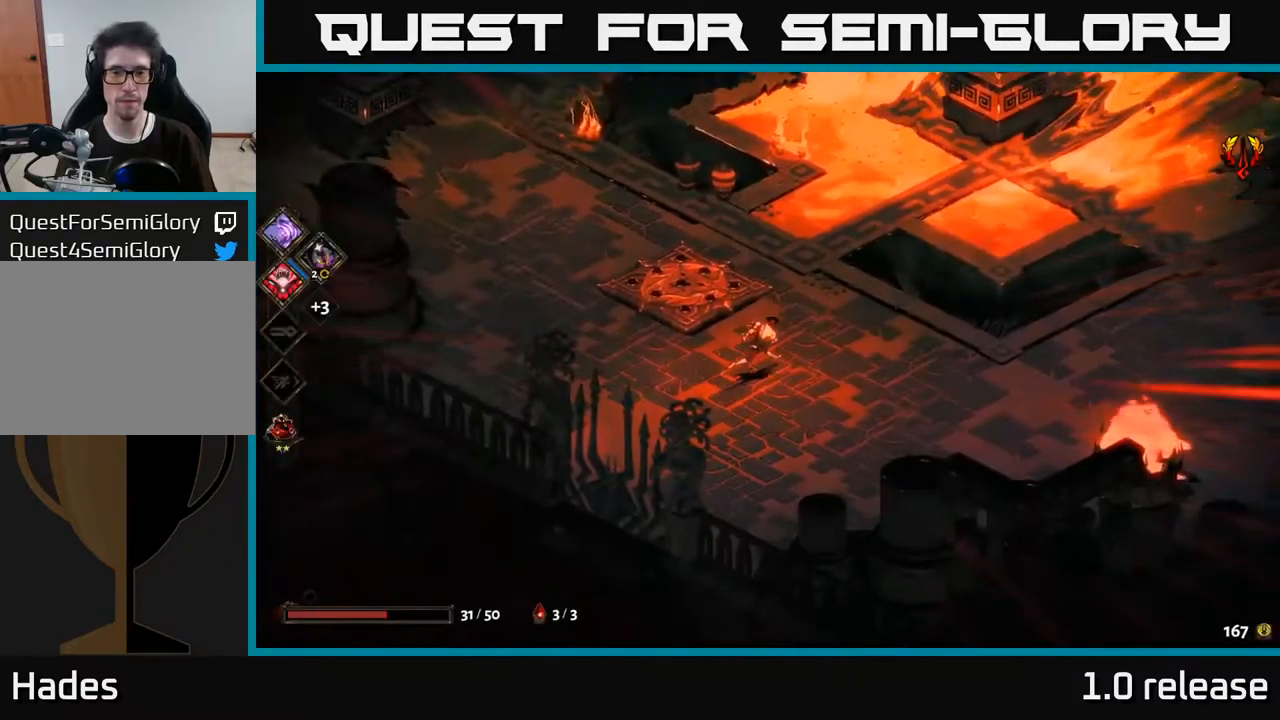
{"buttons": ["A"], "left_stick": "up", "right_stick": "center", "events": [[334, "left_stick", "up"], [500, "A", "down"]]}
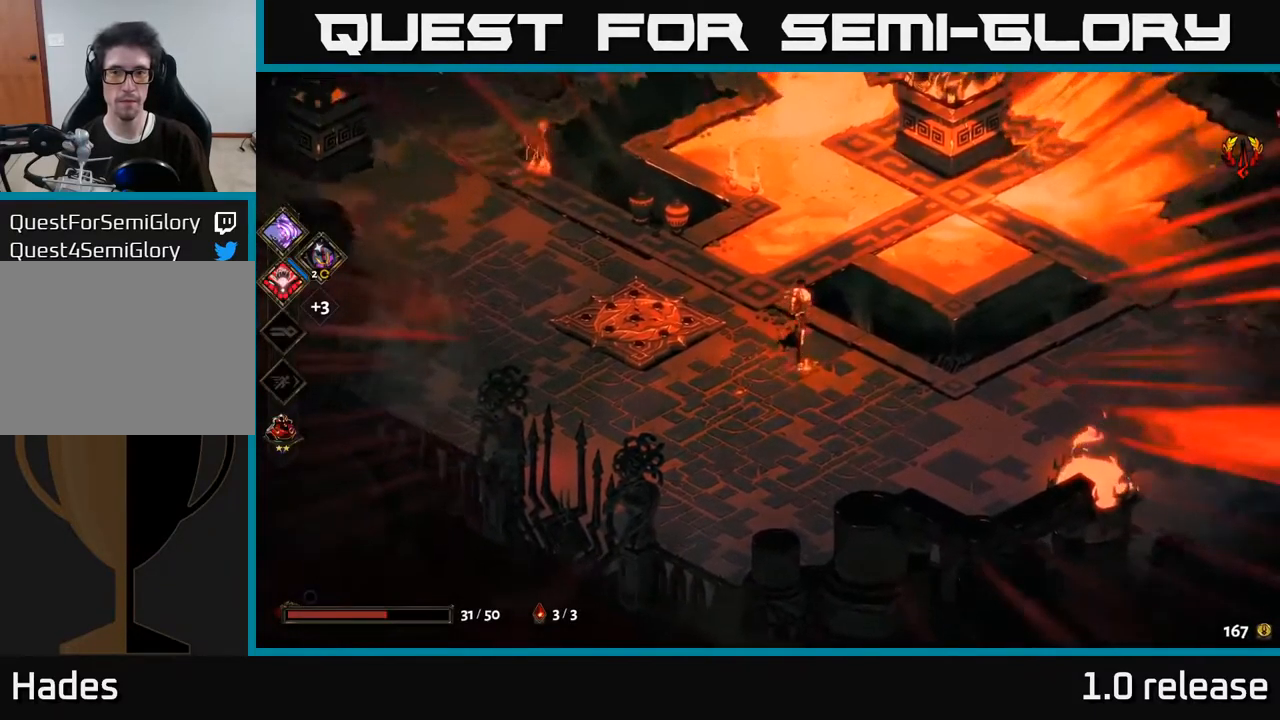
{"buttons": [], "left_stick": "up-right", "right_stick": "center", "events": [[150, "A", "up"], [400, "left_stick", "up-right"]]}
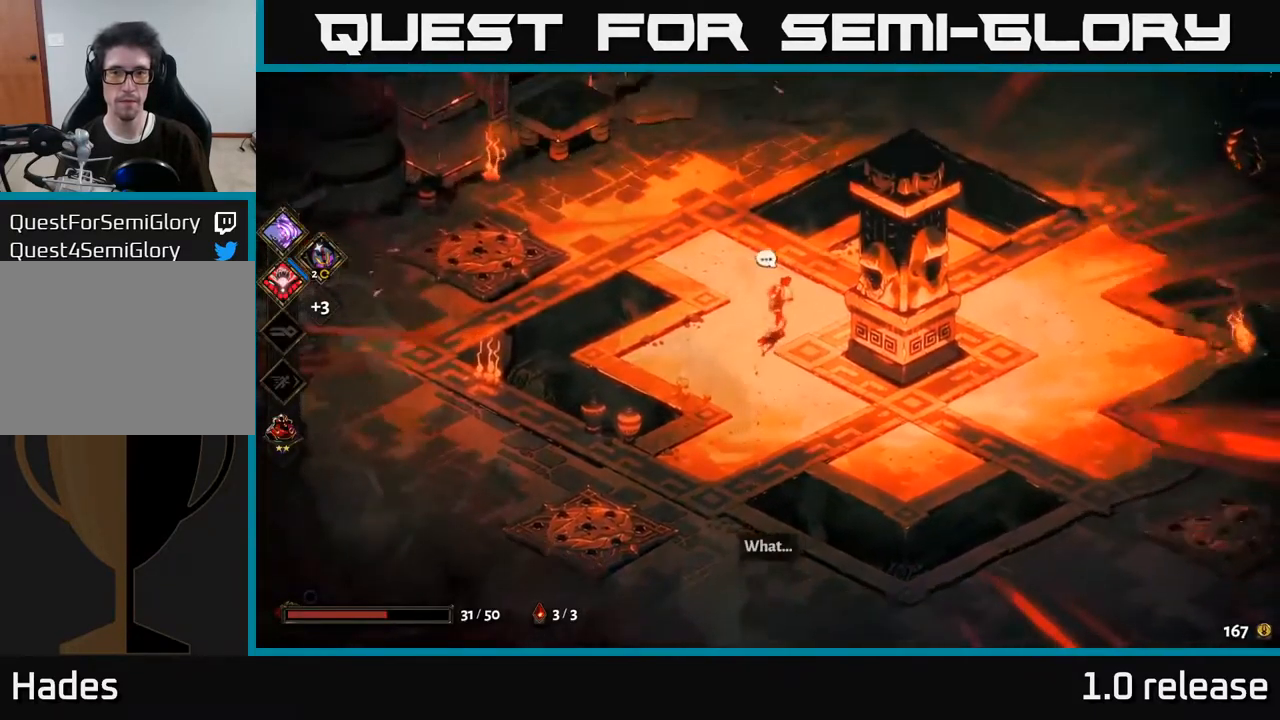
{"buttons": [], "left_stick": "right", "right_stick": "center", "events": [[17, "left_stick", "right"], [200, "A", "down"], [367, "A", "up"]]}
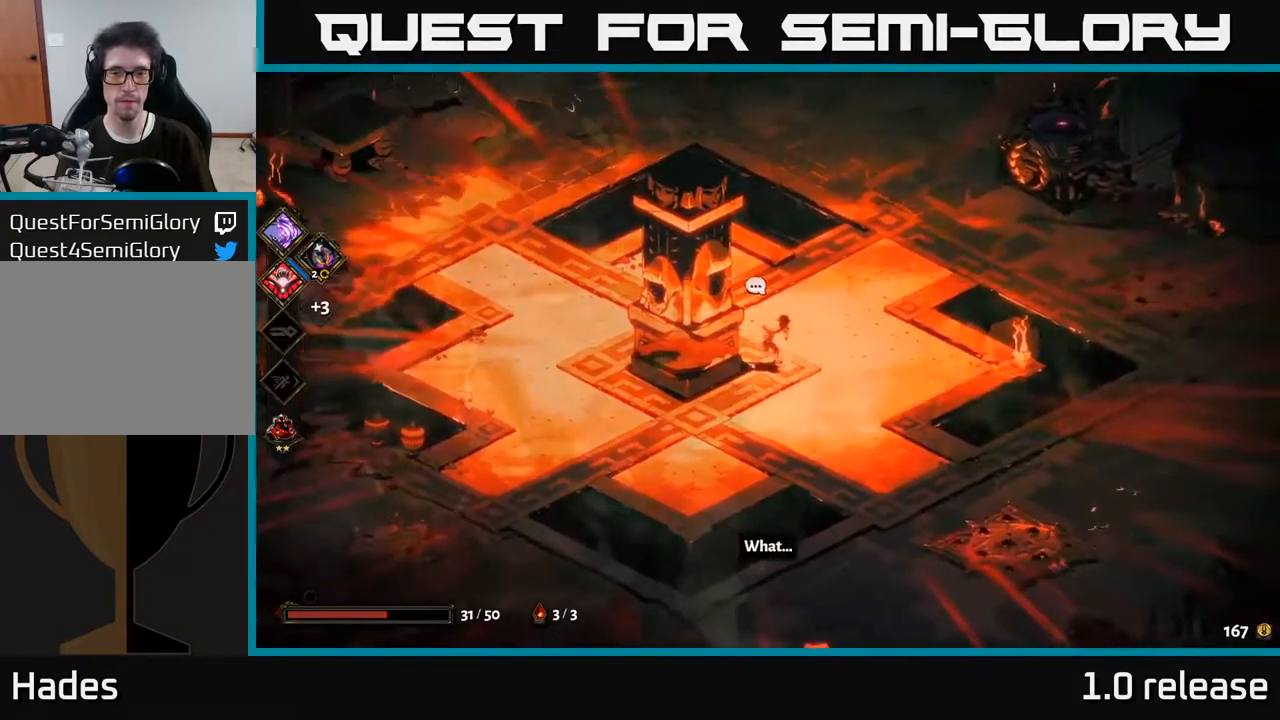
{"buttons": ["A"], "left_stick": "up-right", "right_stick": "center", "events": [[150, "left_stick", "up-right"], [417, "A", "down"]]}
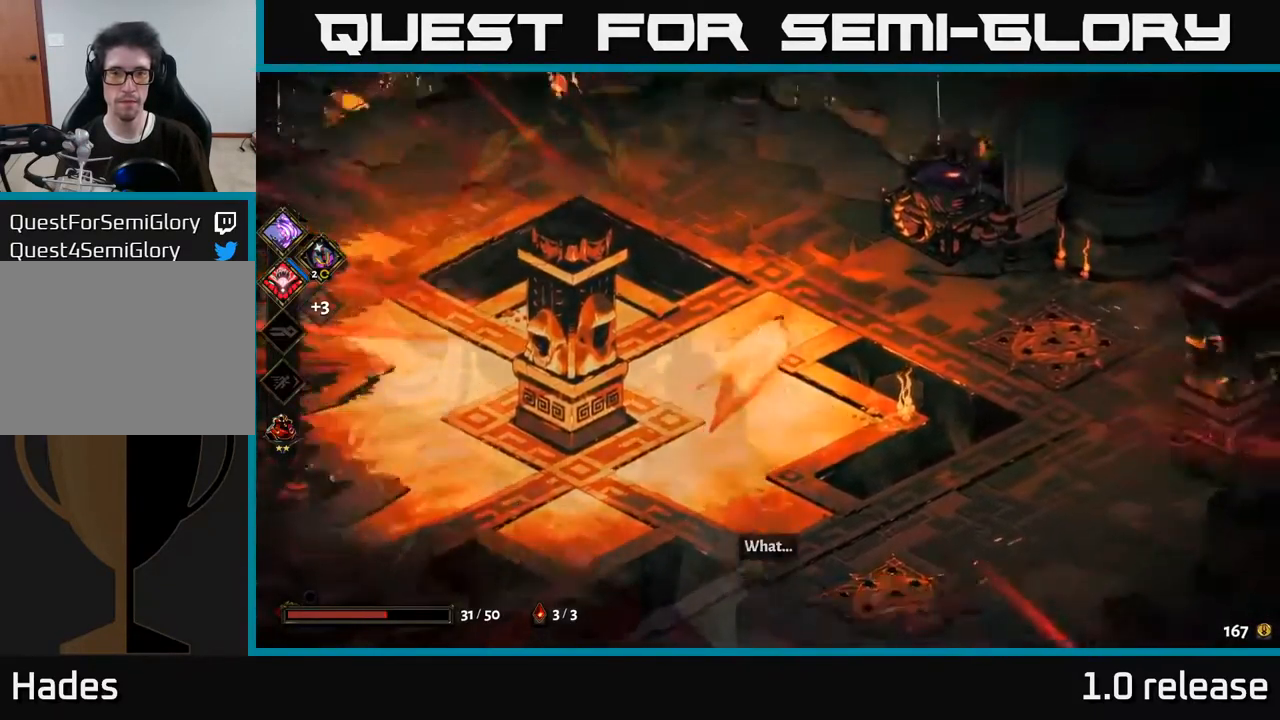
{"buttons": [], "left_stick": "left", "right_stick": "center", "events": [[84, "A", "up"], [167, "left_stick", "up"], [267, "left_stick", "up-left"], [450, "left_stick", "left"]]}
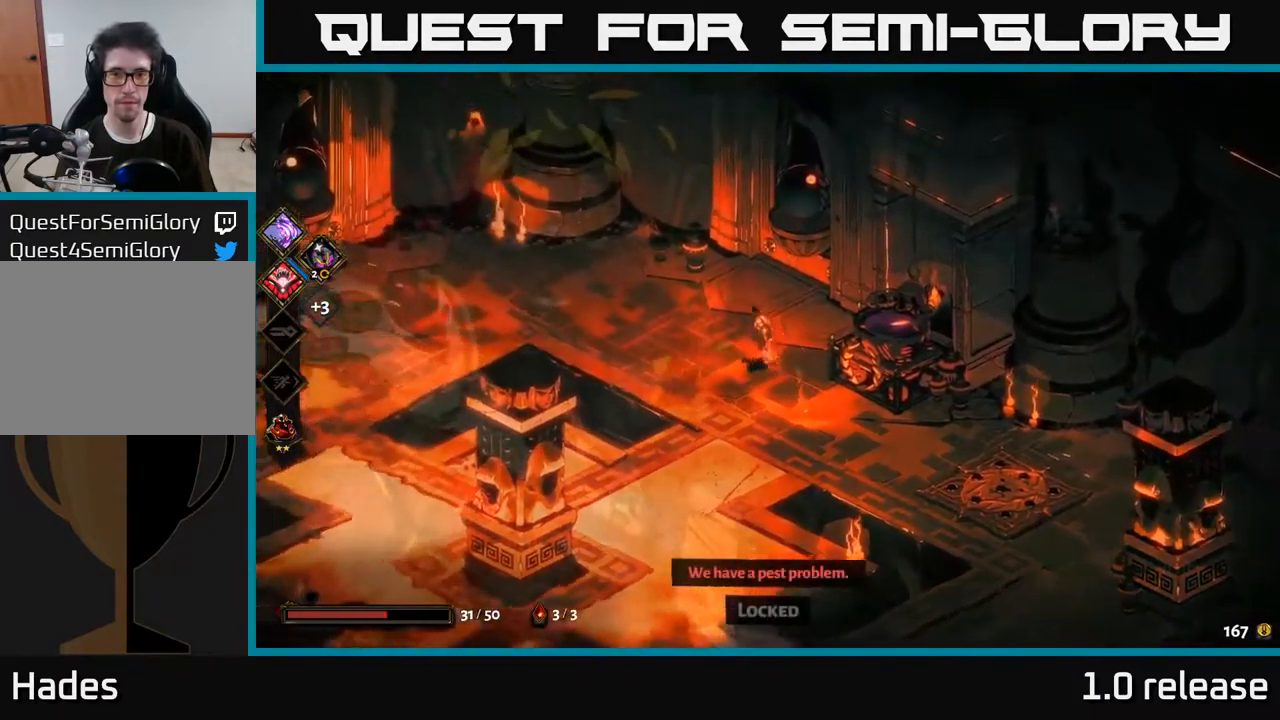
{"buttons": [], "left_stick": "down", "right_stick": "center", "events": [[150, "left_stick", "down"], [300, "A", "down"], [467, "A", "up"]]}
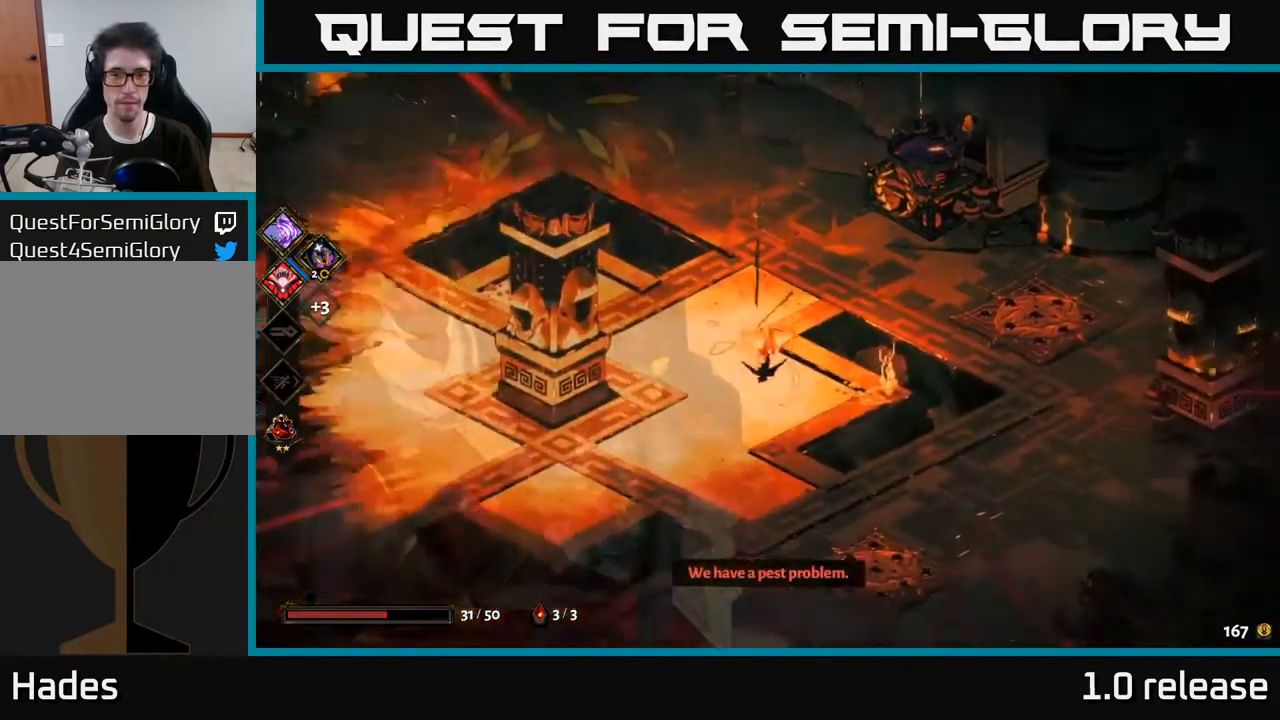
{"buttons": [], "left_stick": "left", "right_stick": "center", "events": [[116, "left_stick", "down-left"], [233, "left_stick", "left"]]}